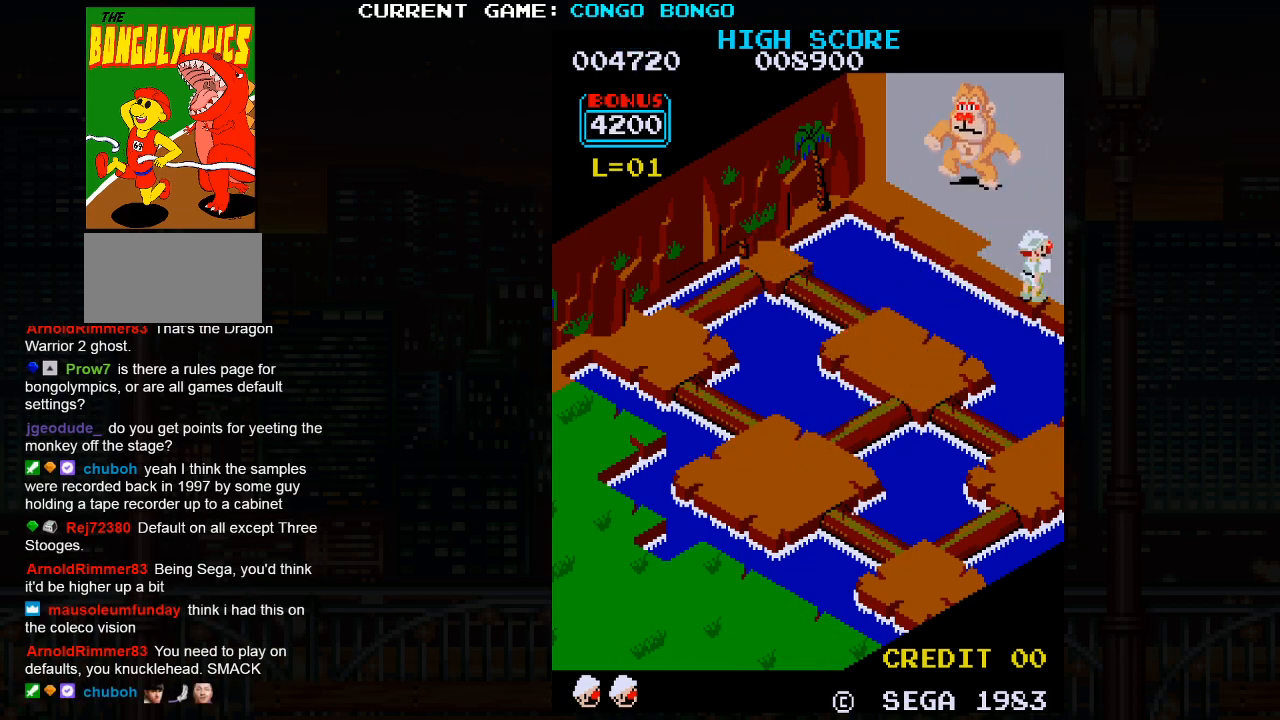
Gameplay with a controller (arcade stick); each line is a JSON object with the inputs held at the frame after it. "events" lists button and stick changes between this image and that frame as [ms after this image, input, new state], when the widget could be followed in between. Not read: L3 R3.
{"buttons": [], "left_stick": "center", "events": []}
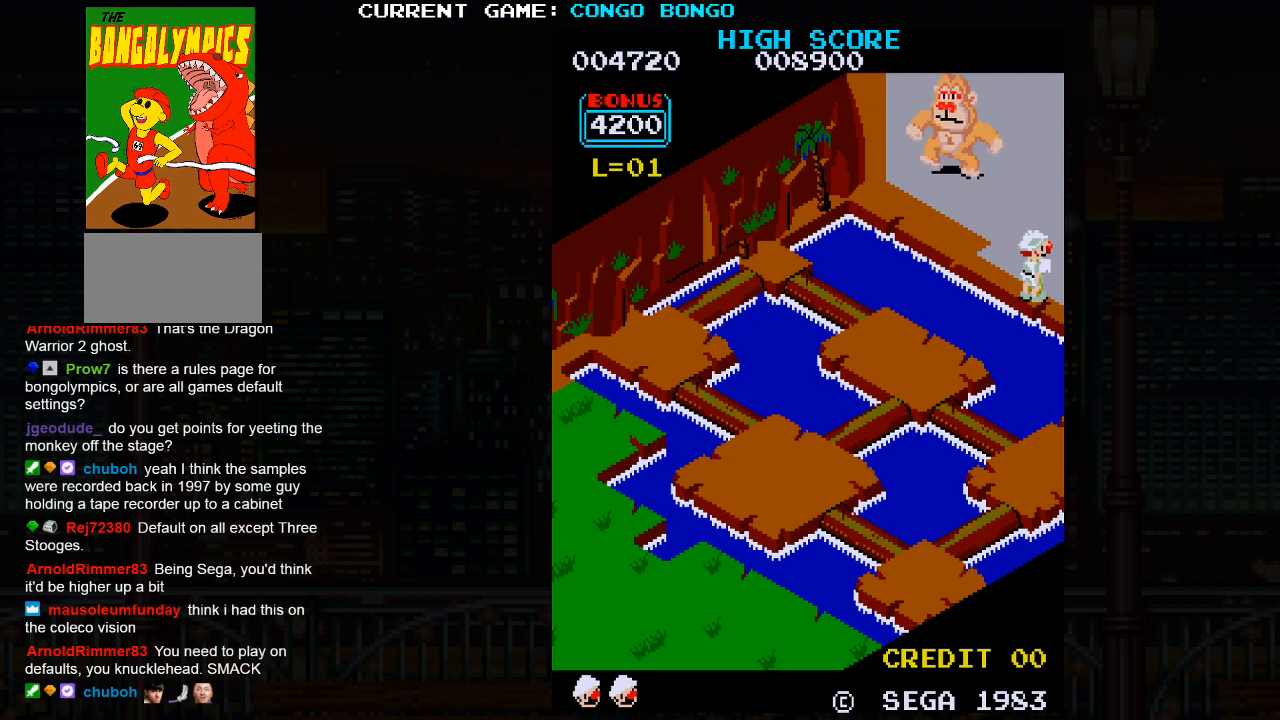
{"buttons": [], "left_stick": "center", "events": []}
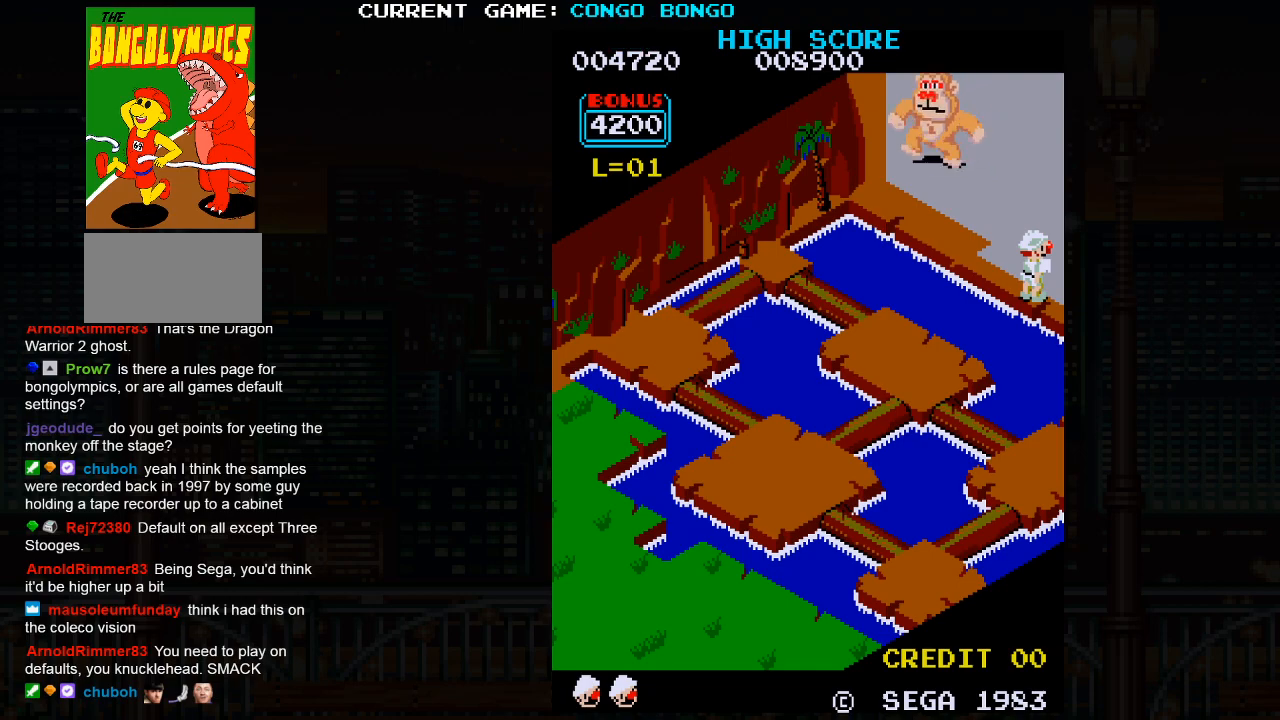
{"buttons": [], "left_stick": "center", "events": []}
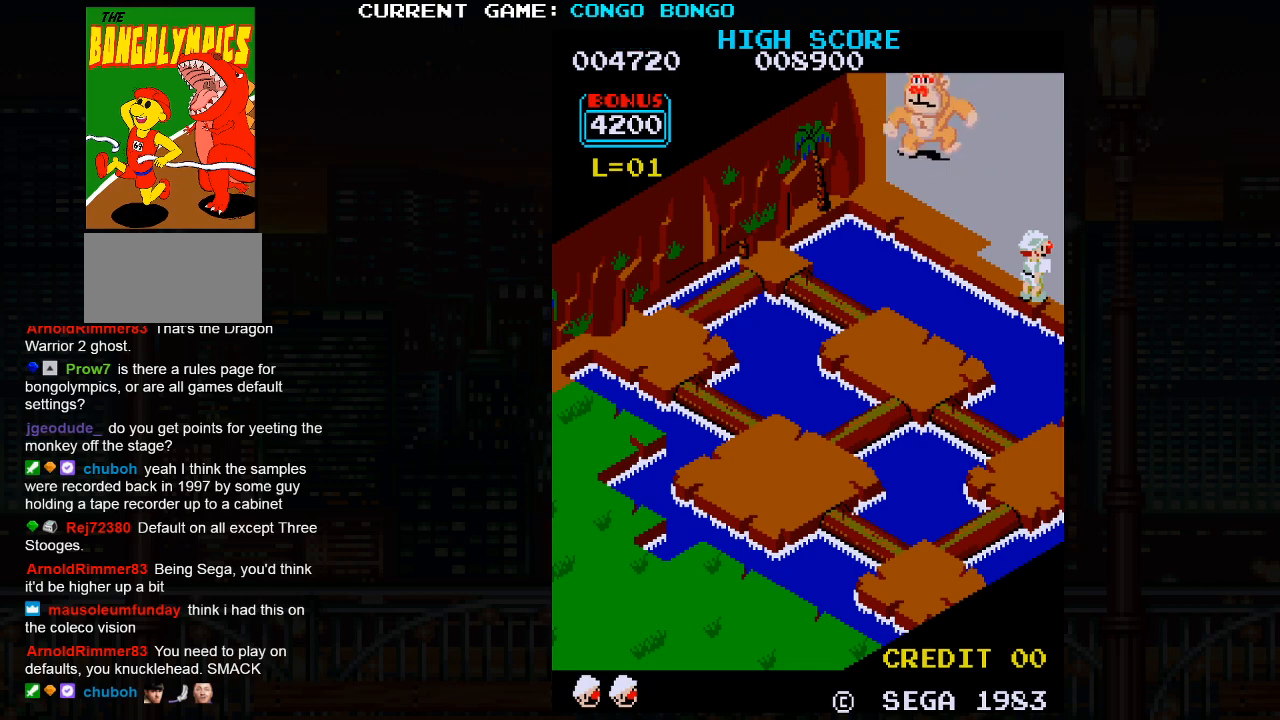
{"buttons": [], "left_stick": "center", "events": []}
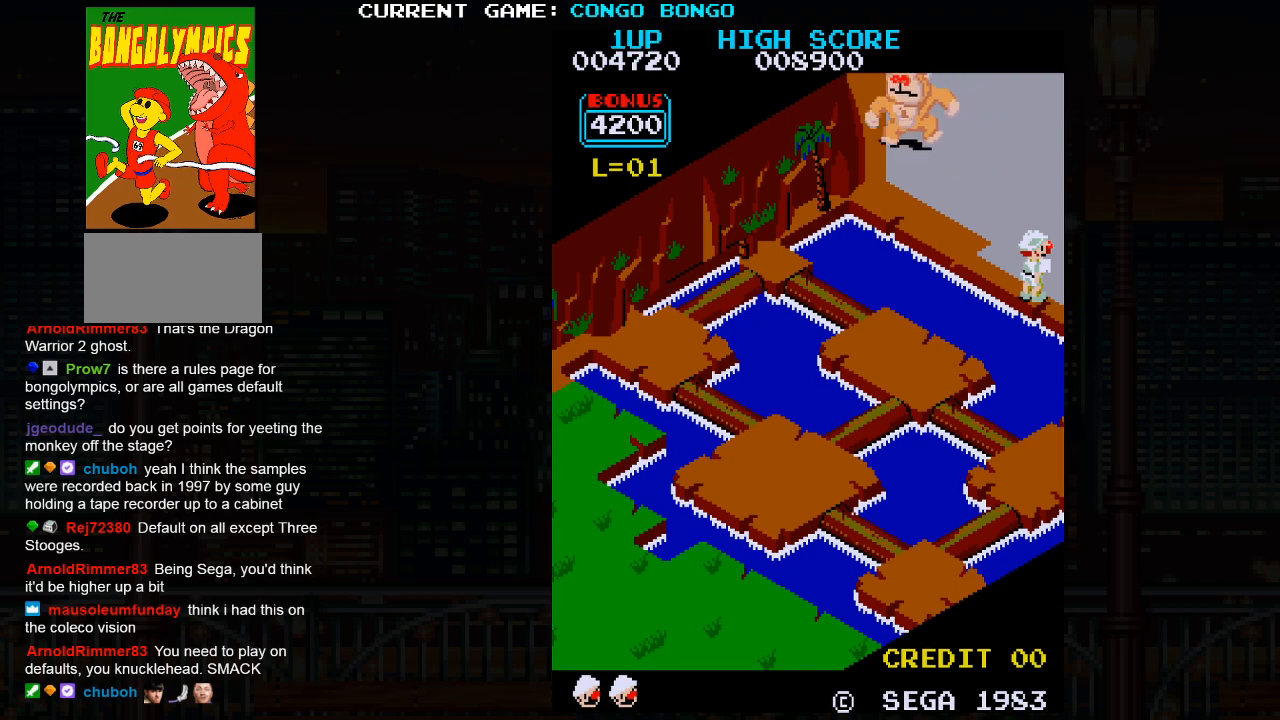
{"buttons": [], "left_stick": "center", "events": []}
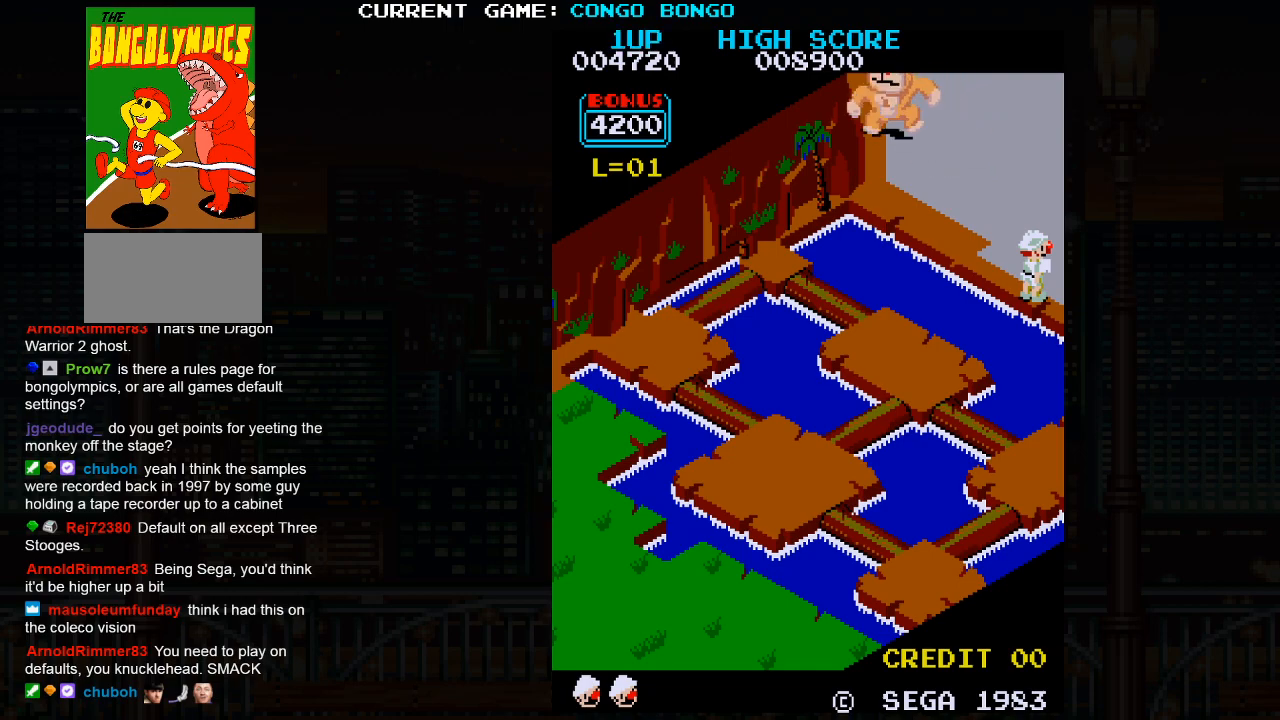
{"buttons": [], "left_stick": "center", "events": []}
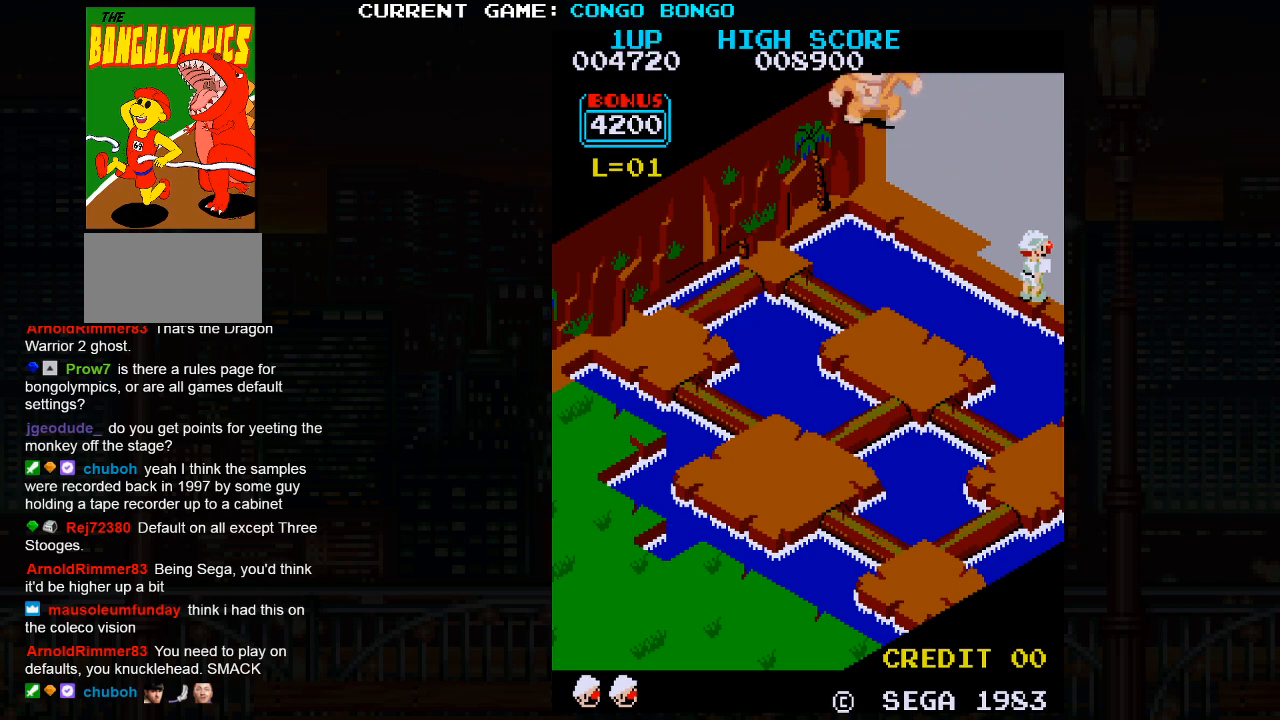
{"buttons": ["SQUARE"], "left_stick": "center", "events": [[450, "SQUARE", "down"]]}
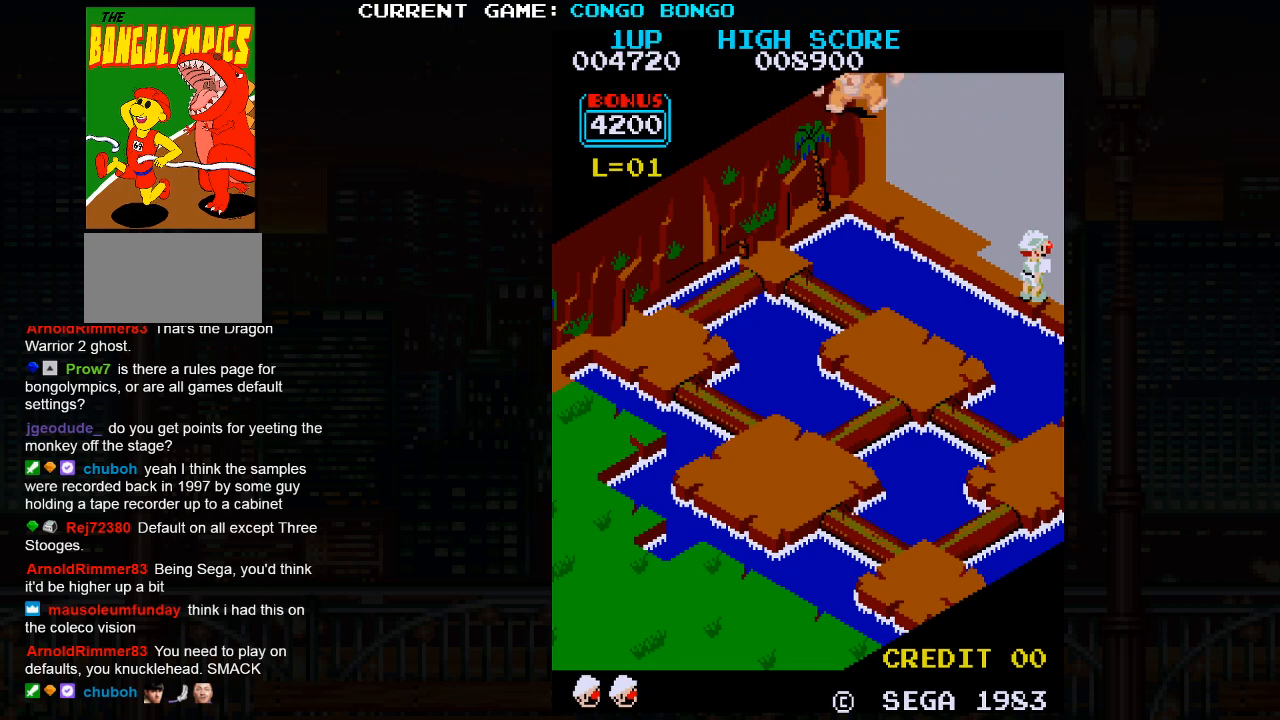
{"buttons": ["SQUARE"], "left_stick": "left", "events": [[217, "left_stick", "right"], [467, "left_stick", "left"]]}
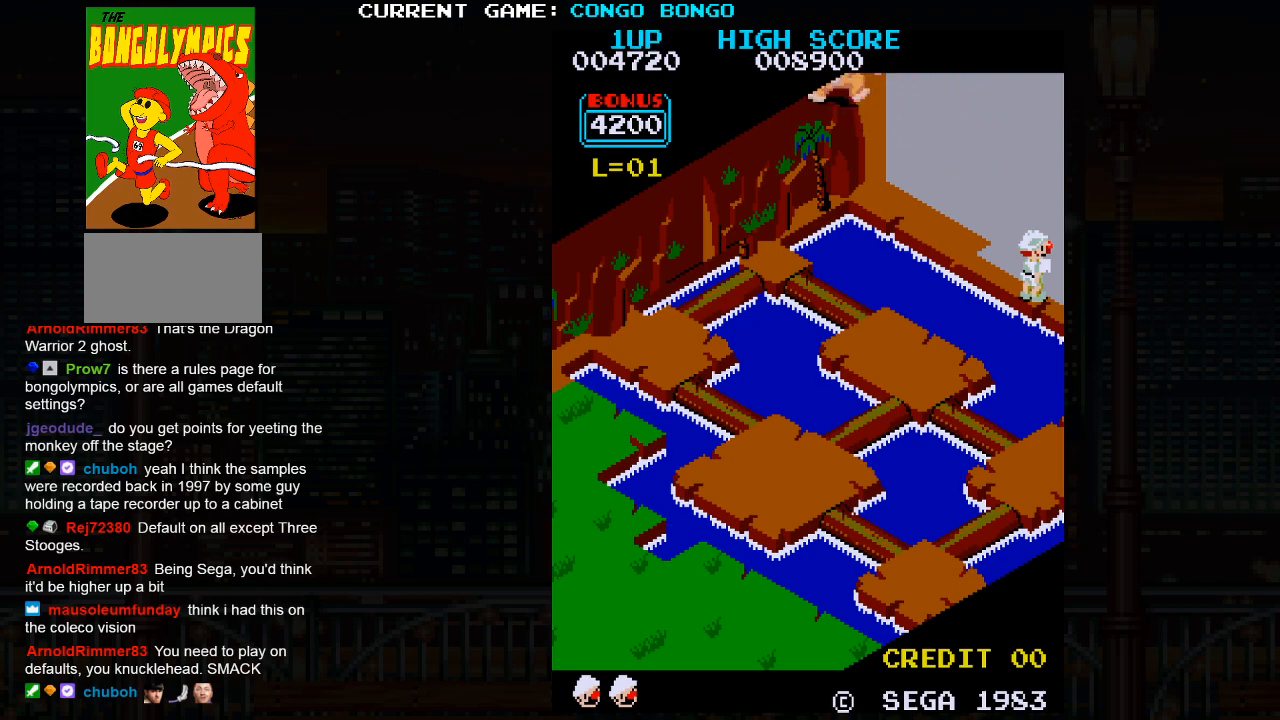
{"buttons": ["SQUARE"], "left_stick": "left", "events": [[83, "left_stick", "up"], [167, "left_stick", "right"], [350, "left_stick", "down"], [433, "left_stick", "left"]]}
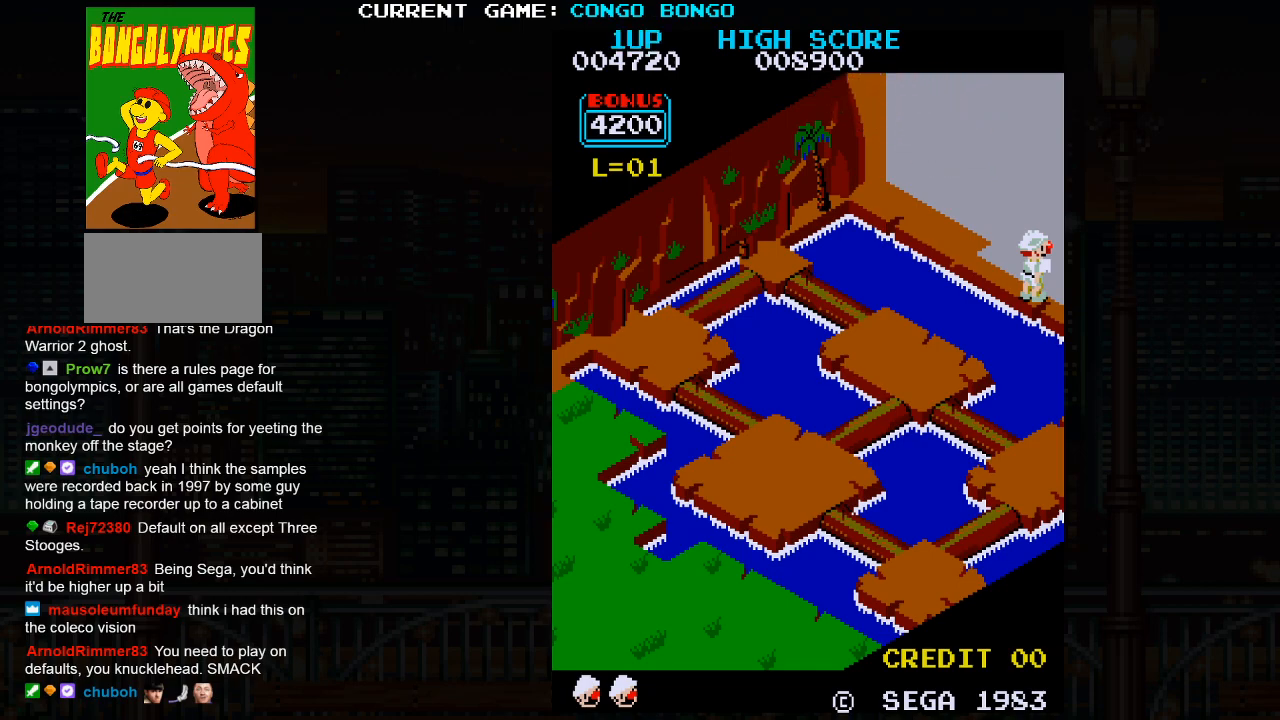
{"buttons": ["SQUARE"], "left_stick": "left", "events": [[67, "left_stick", "up"], [183, "left_stick", "right"], [350, "left_stick", "down"], [417, "left_stick", "left"]]}
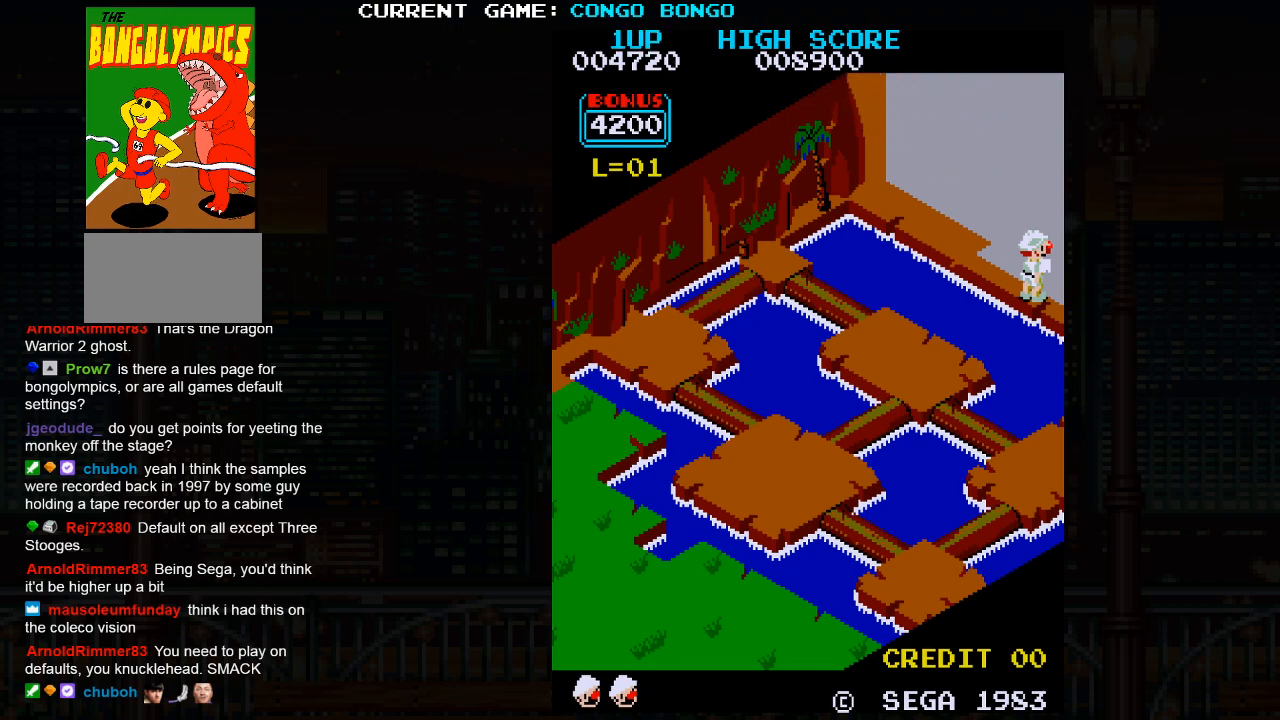
{"buttons": [], "left_stick": "center", "events": [[67, "left_stick", "up"], [167, "SQUARE", "up"], [167, "left_stick", "right"], [333, "left_stick", "center"]]}
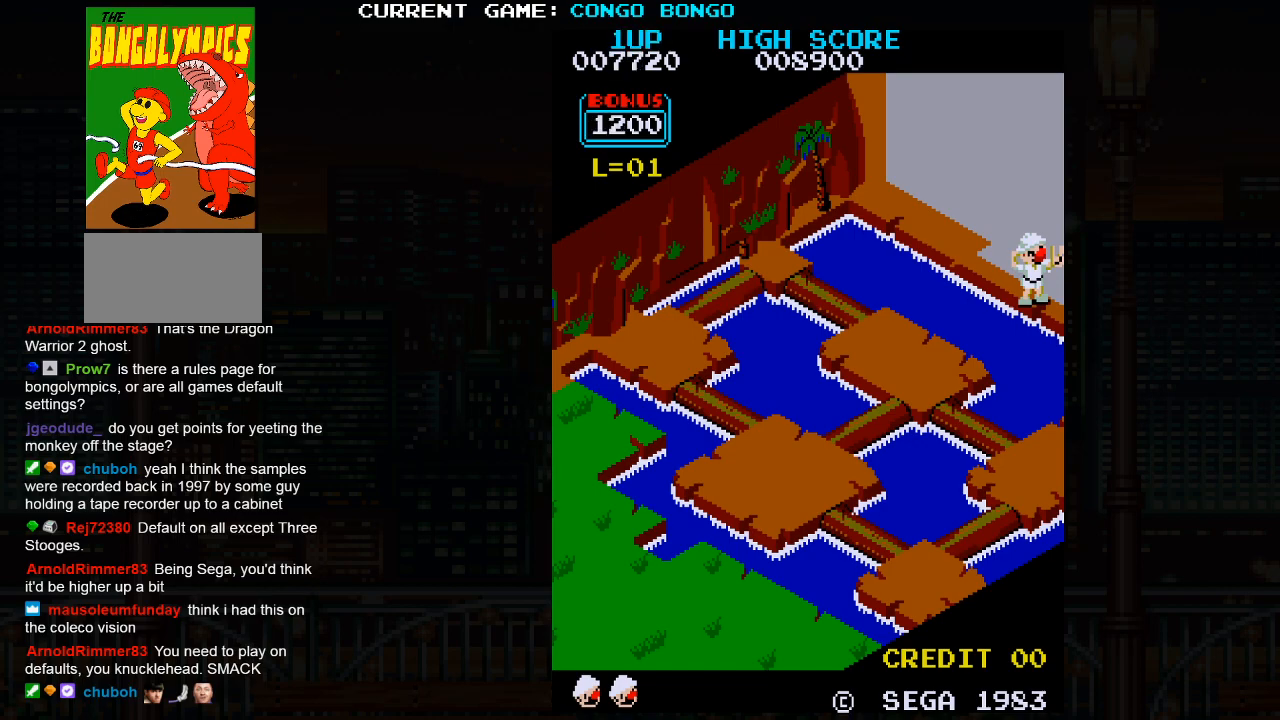
{"buttons": ["TRIANGLE"], "left_stick": "center", "events": [[67, "TRIANGLE", "down"], [300, "SQUARE", "down"], [433, "SQUARE", "up"]]}
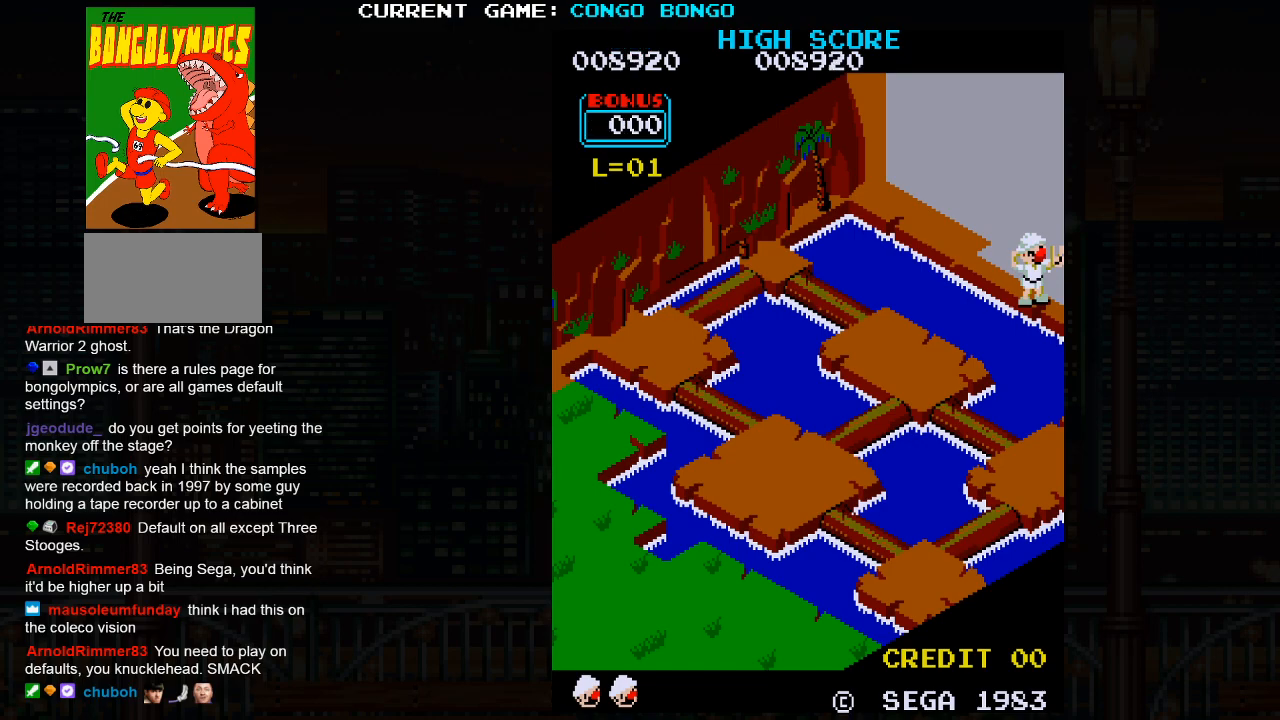
{"buttons": [], "left_stick": "center", "events": [[333, "TRIANGLE", "up"]]}
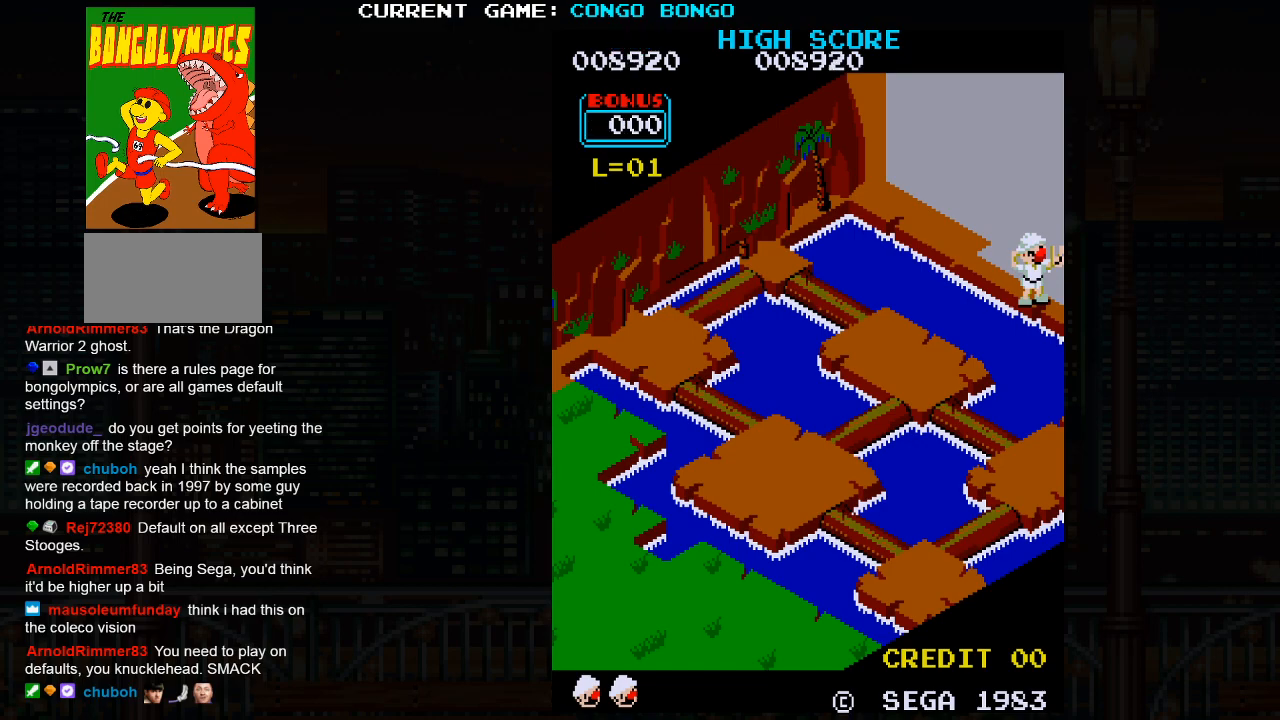
{"buttons": [], "left_stick": "center", "events": []}
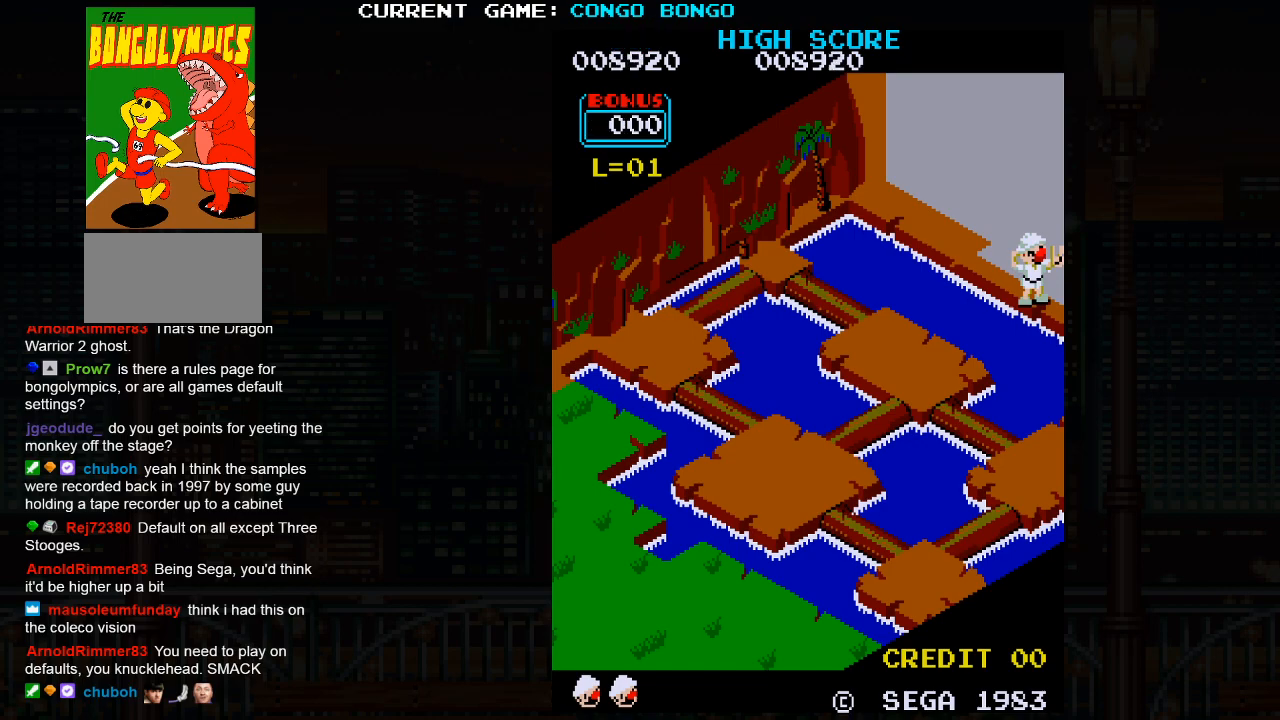
{"buttons": [], "left_stick": "center", "events": []}
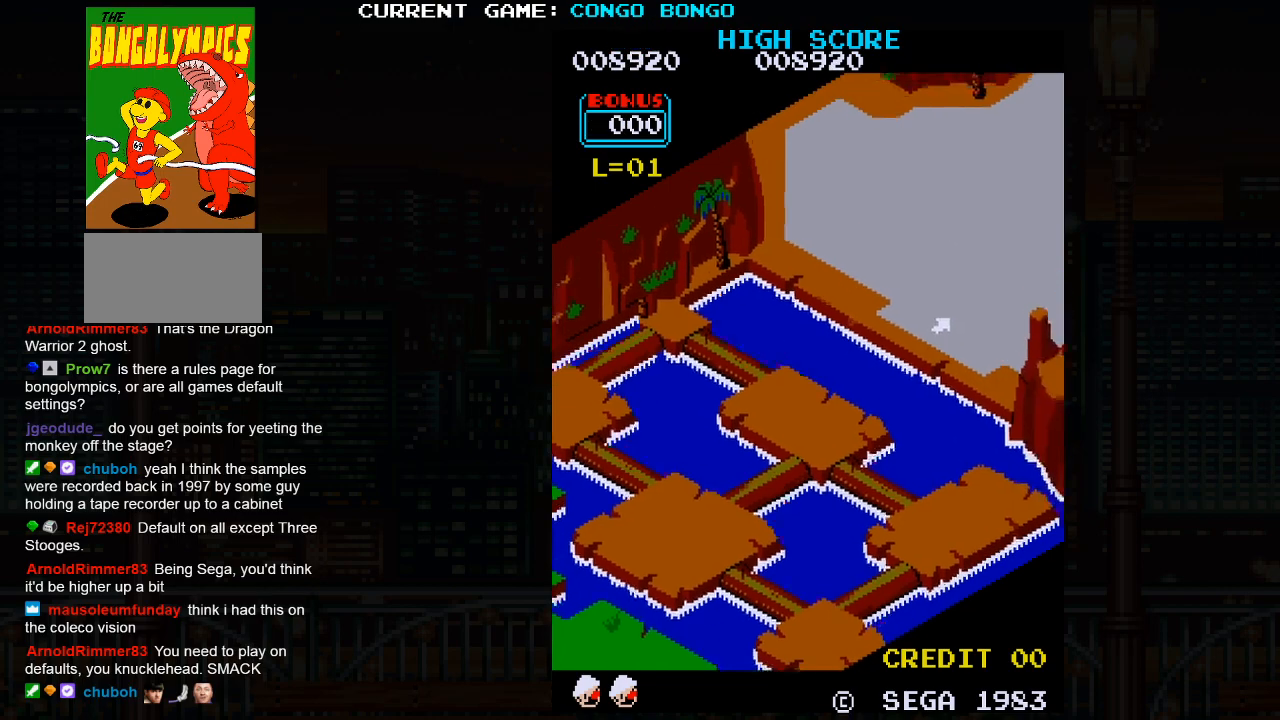
{"buttons": [], "left_stick": "center", "events": []}
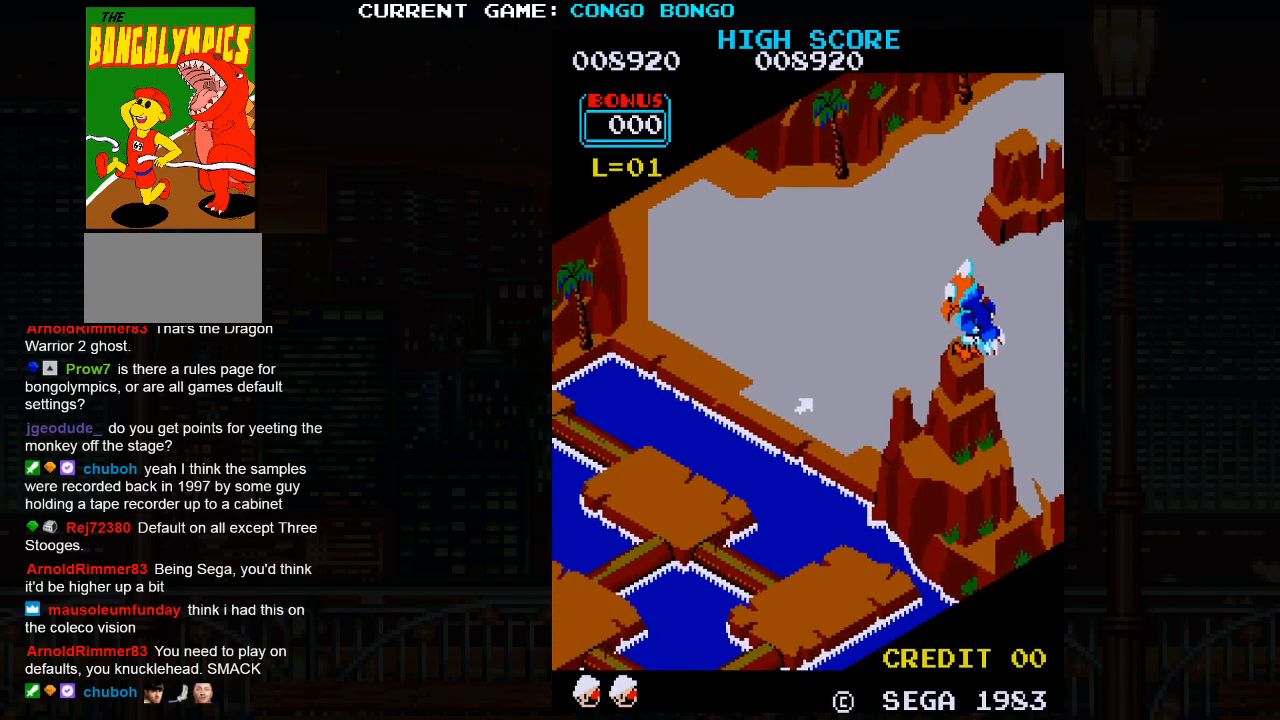
{"buttons": [], "left_stick": "center", "events": []}
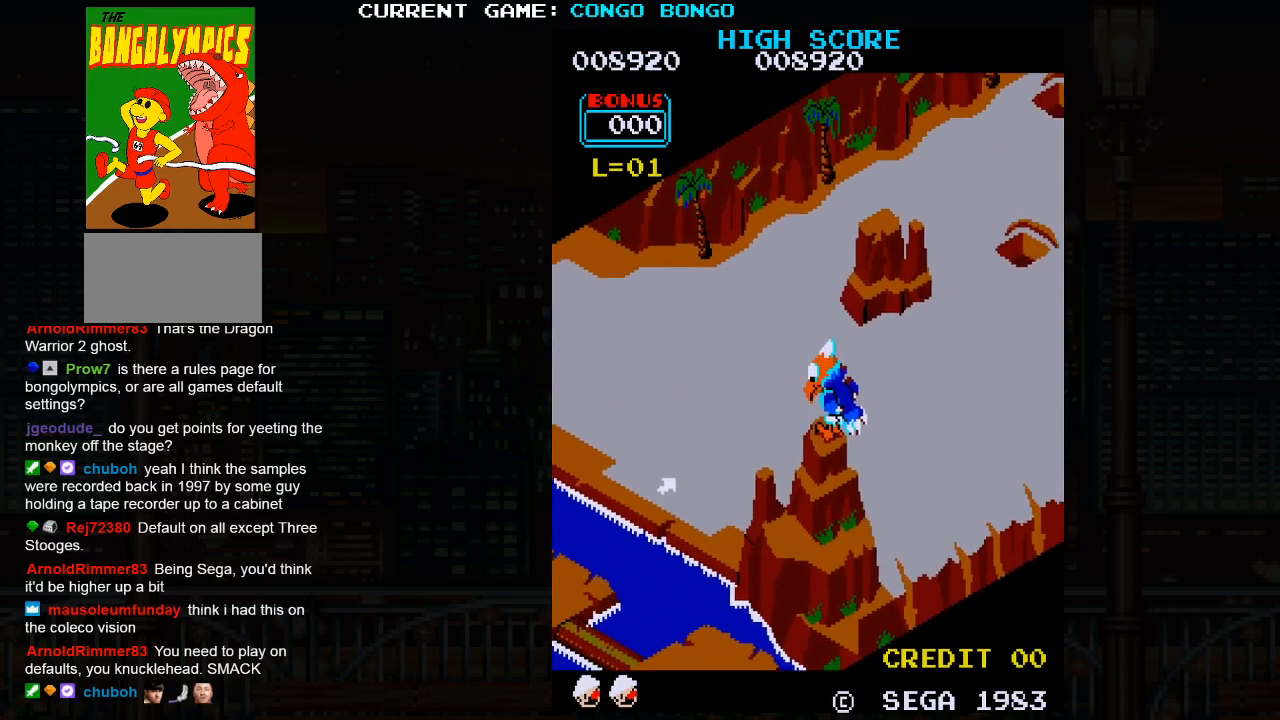
{"buttons": [], "left_stick": "center", "events": []}
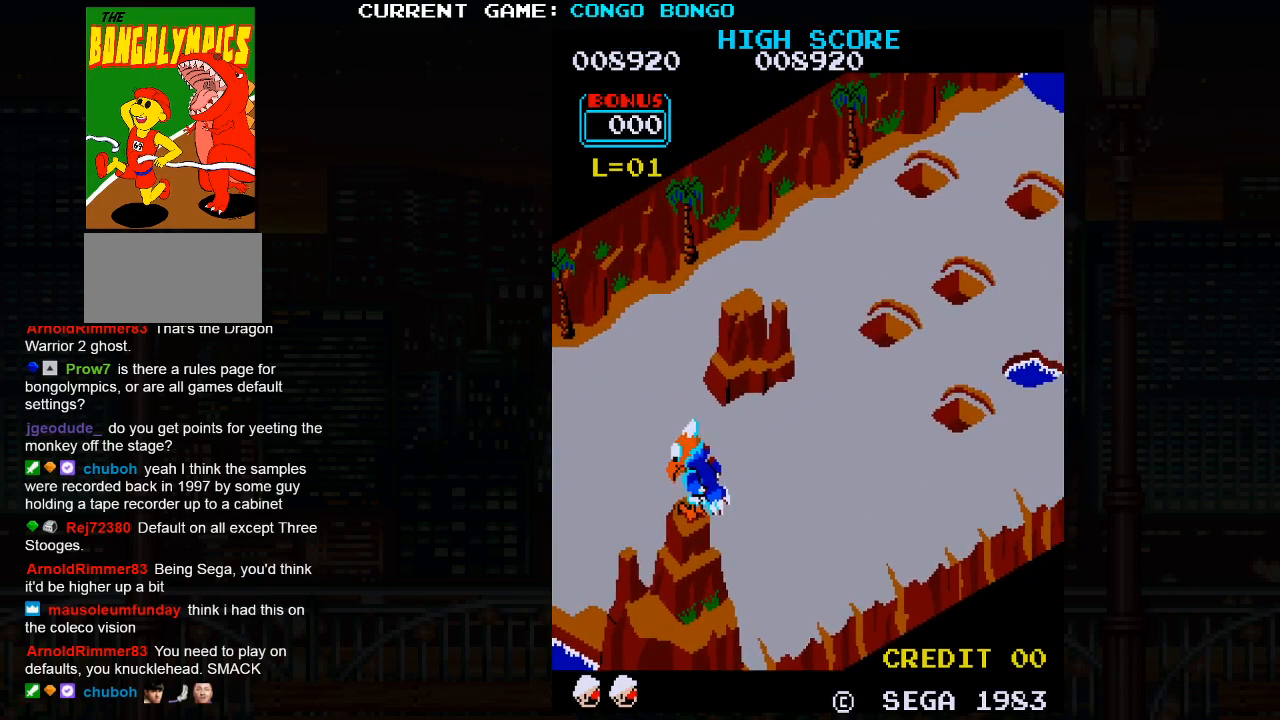
{"buttons": [], "left_stick": "up", "events": [[383, "left_stick", "up"]]}
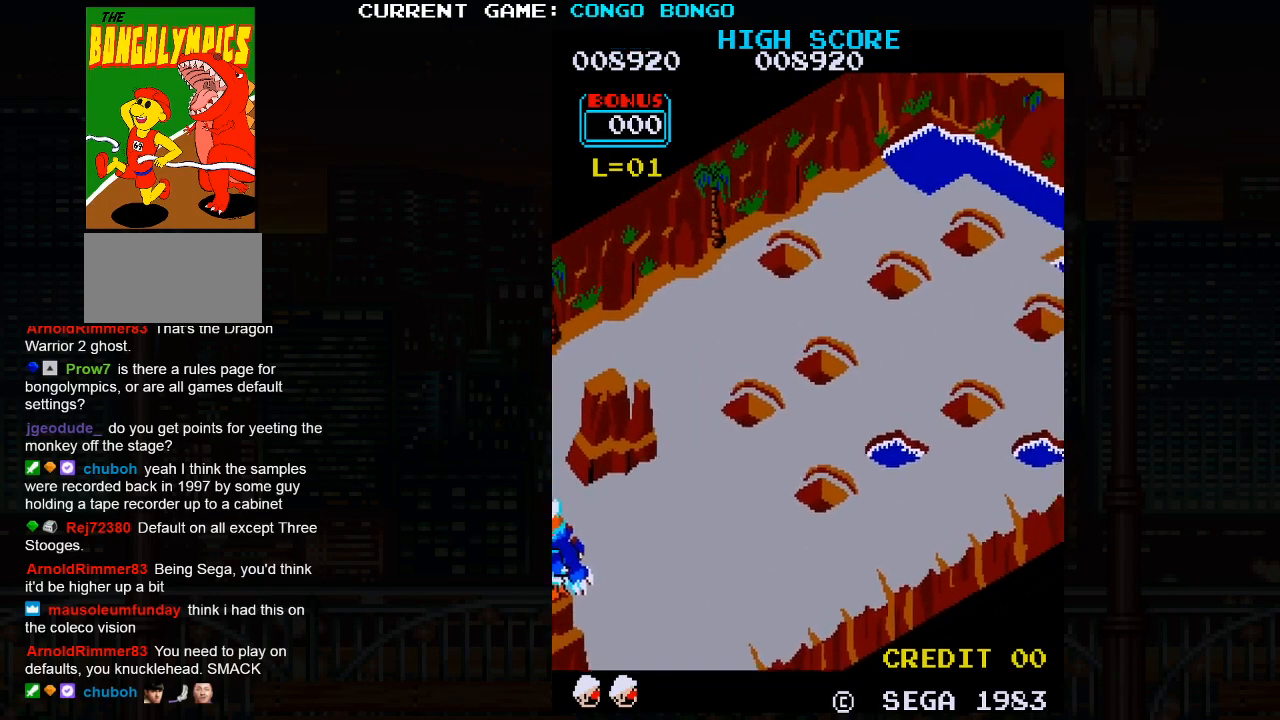
{"buttons": [], "left_stick": "up", "events": []}
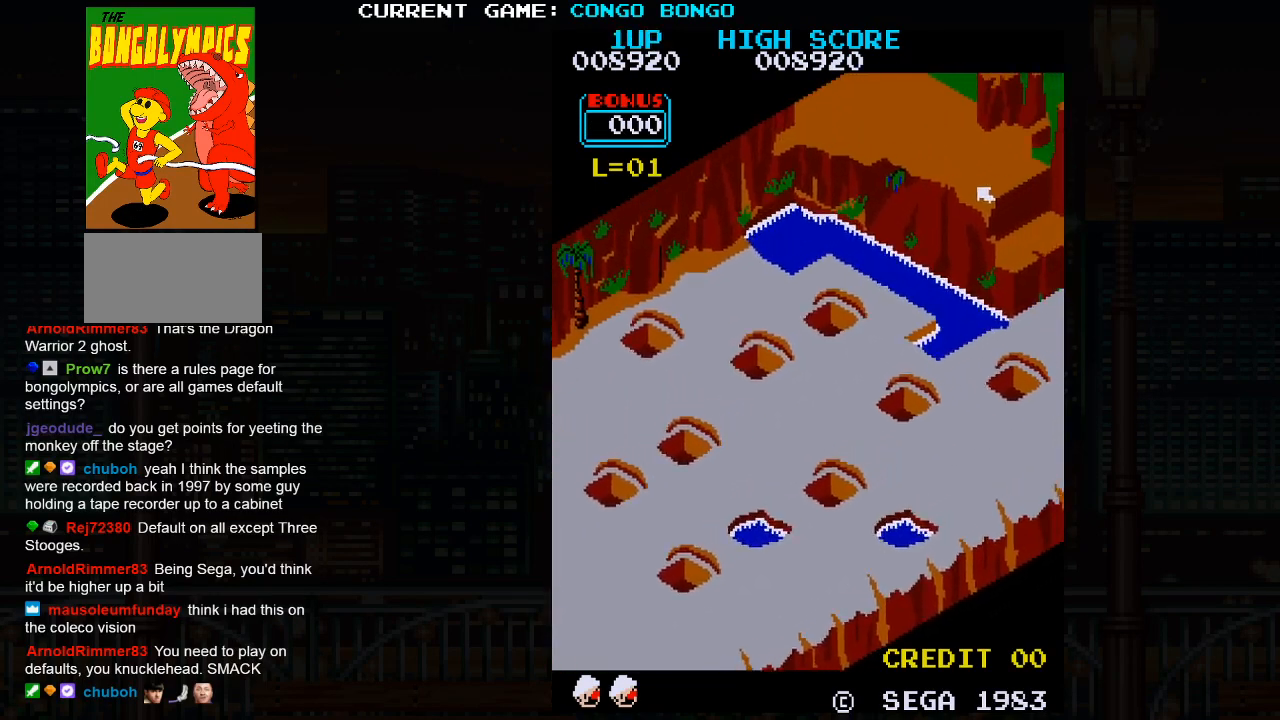
{"buttons": [], "left_stick": "up", "events": []}
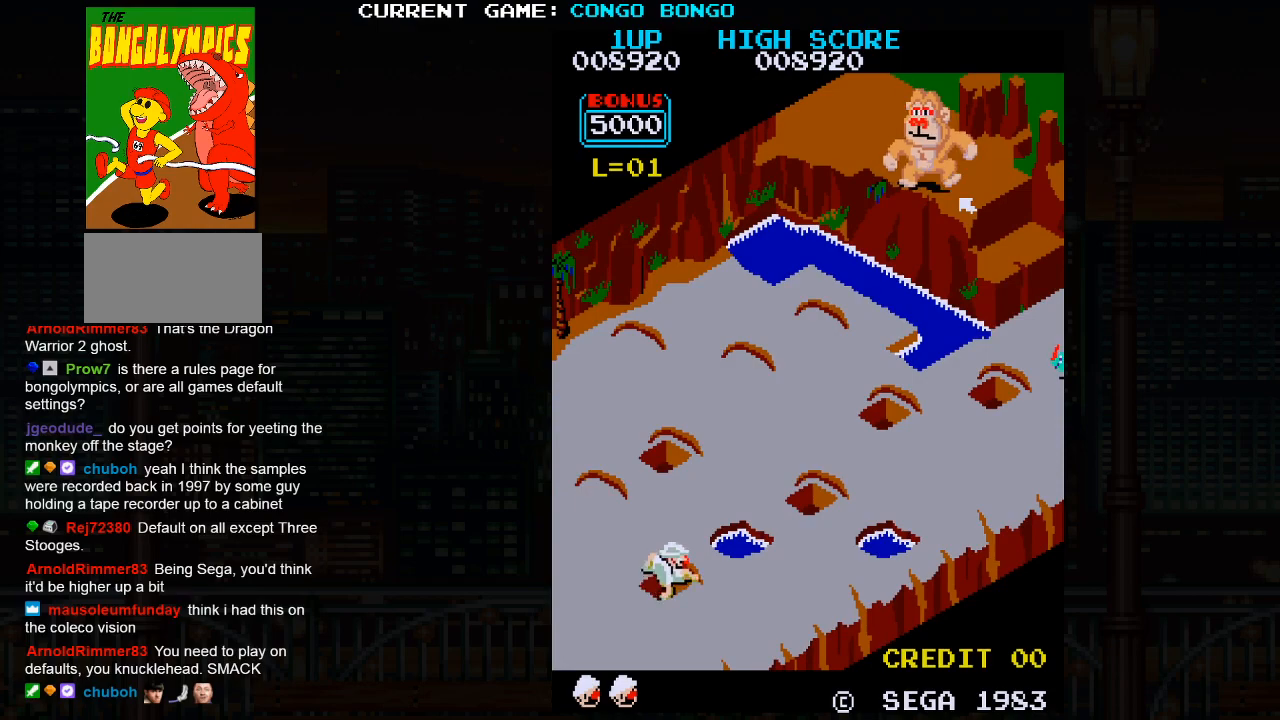
{"buttons": [], "left_stick": "up", "events": []}
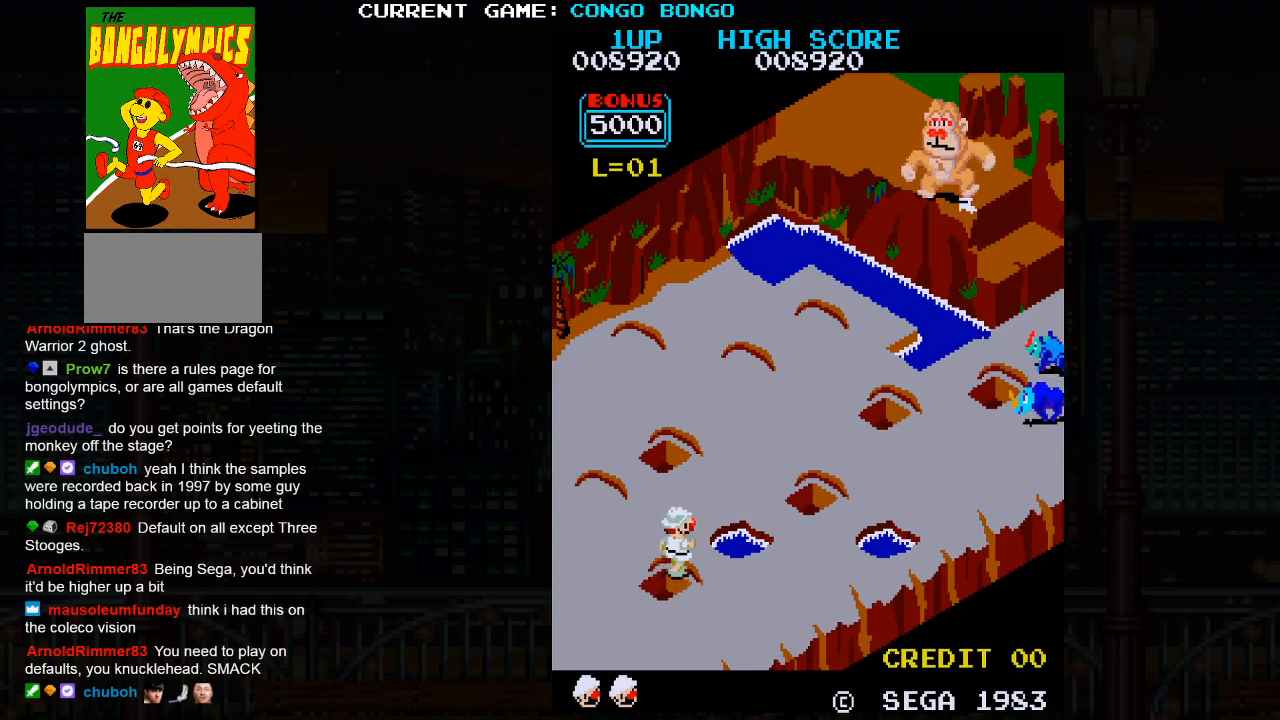
{"buttons": ["SQUARE"], "left_stick": "up", "events": [[367, "SQUARE", "down"]]}
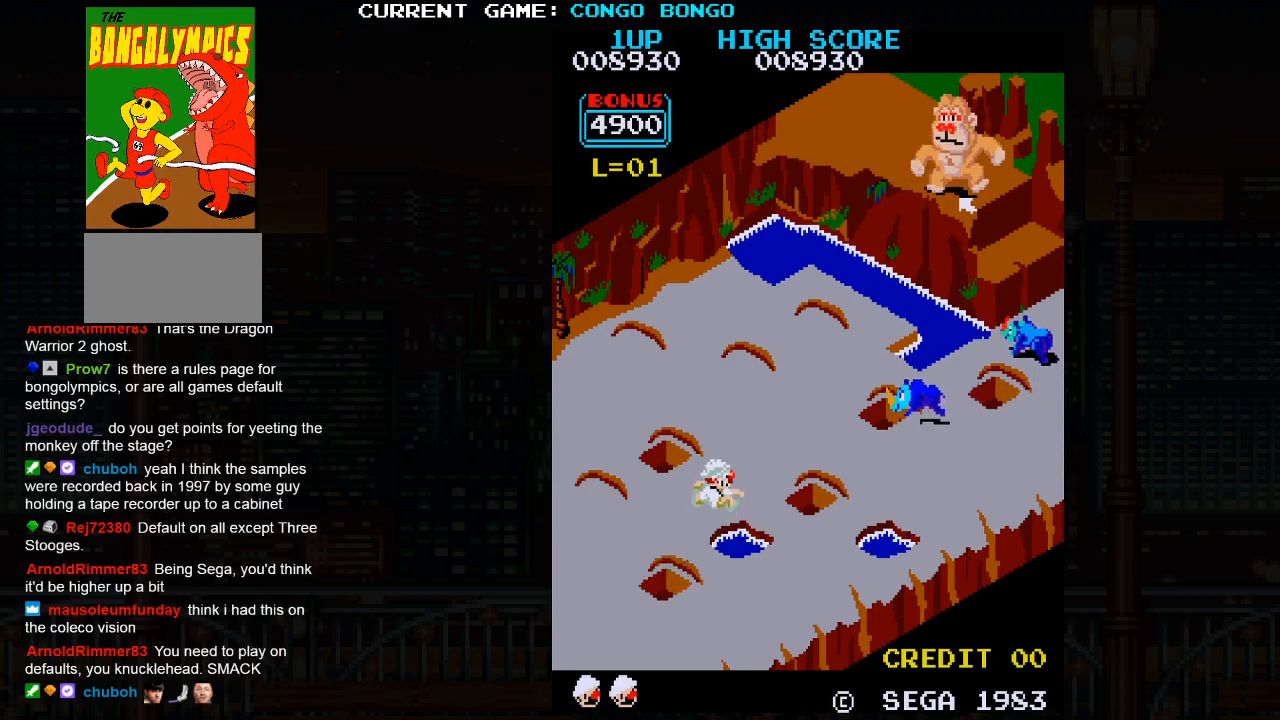
{"buttons": [], "left_stick": "up", "events": [[50, "SQUARE", "up"]]}
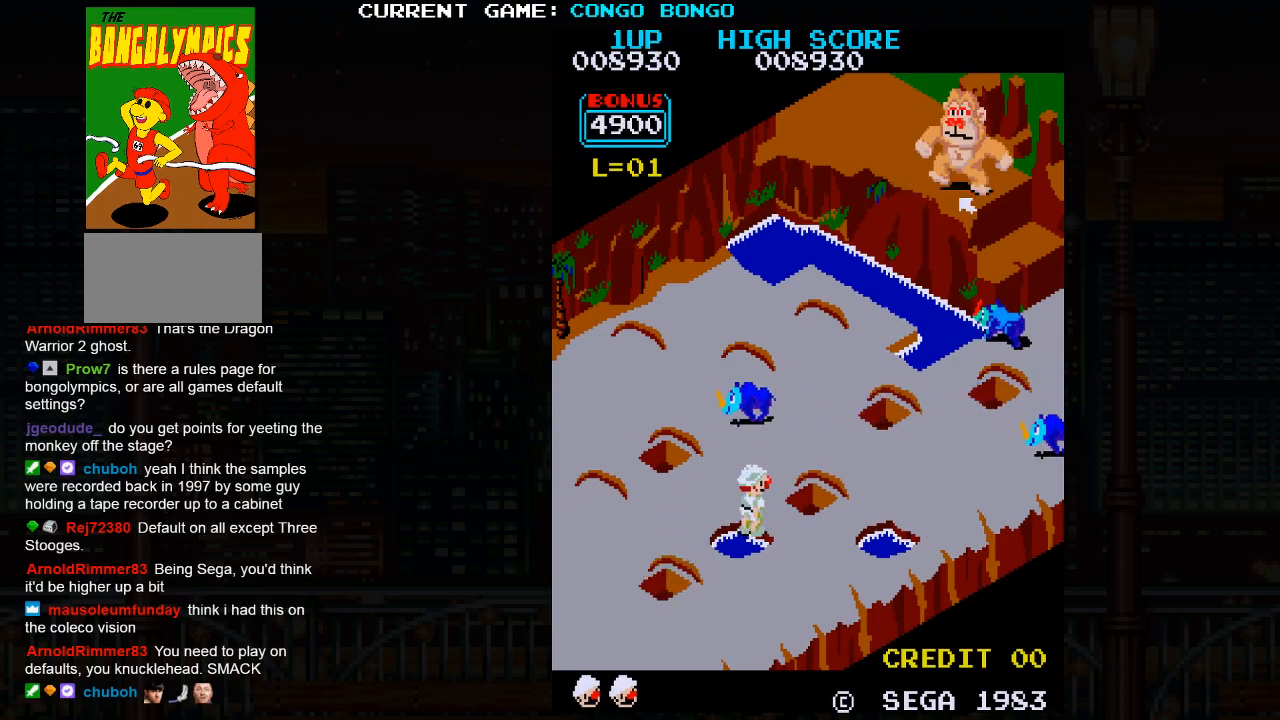
{"buttons": [], "left_stick": "up", "events": []}
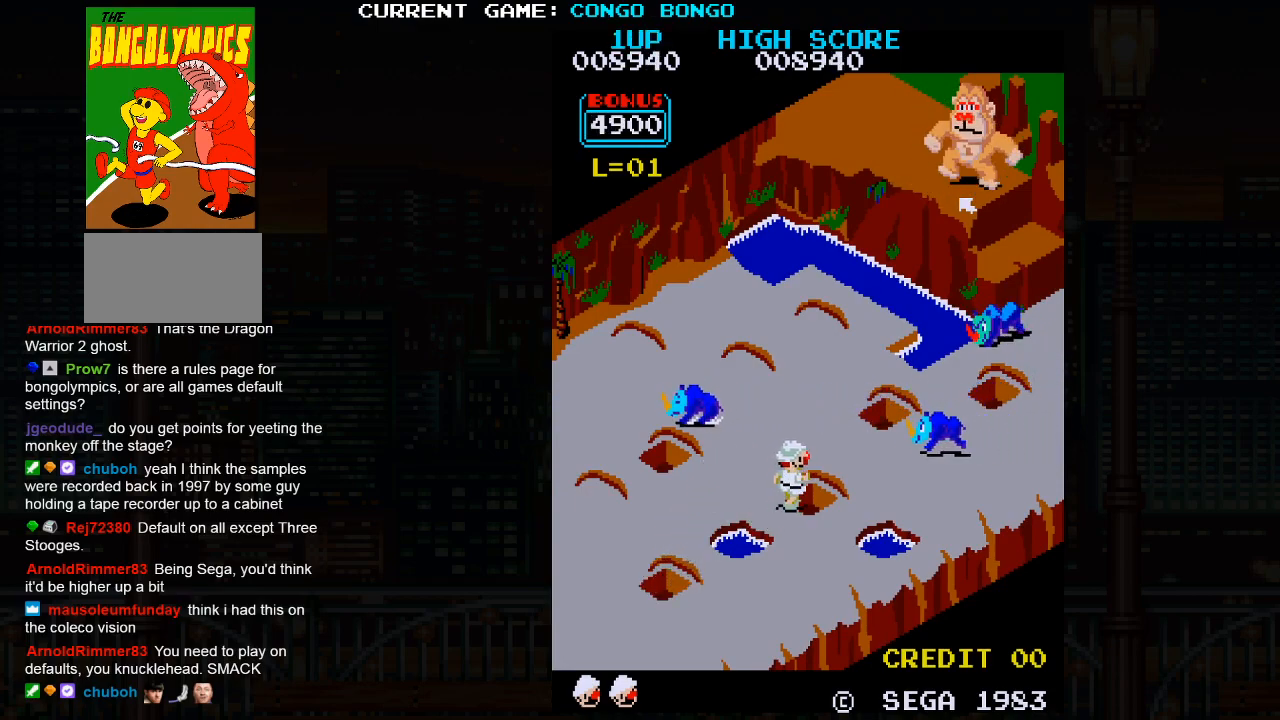
{"buttons": ["SQUARE"], "left_stick": "center", "events": [[300, "left_stick", "center"], [433, "SQUARE", "down"]]}
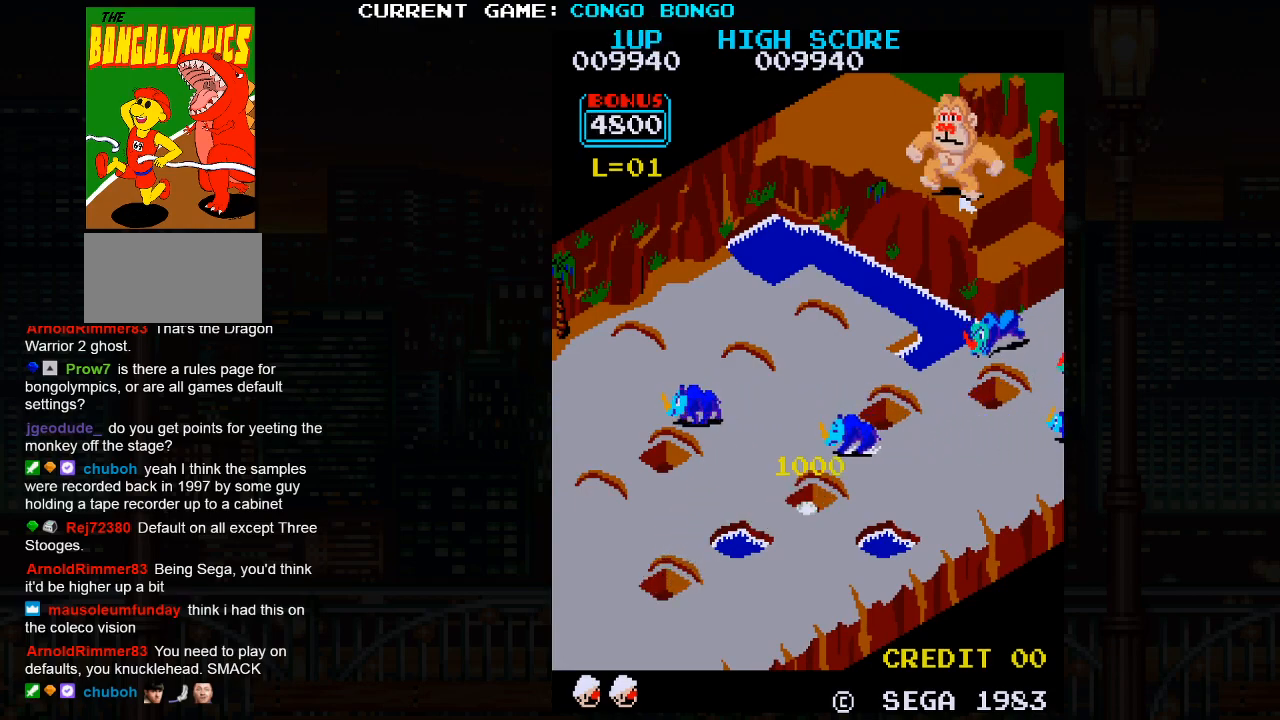
{"buttons": ["SQUARE"], "left_stick": "center", "events": []}
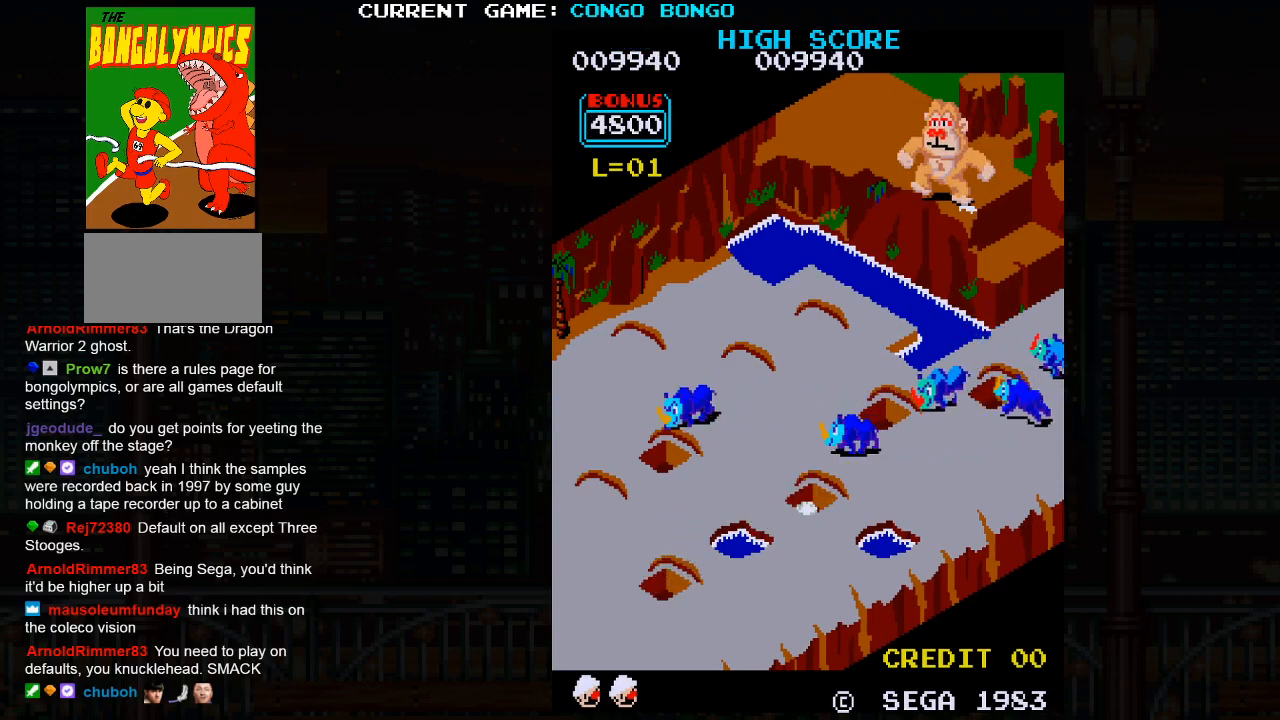
{"buttons": ["SQUARE"], "left_stick": "center", "events": []}
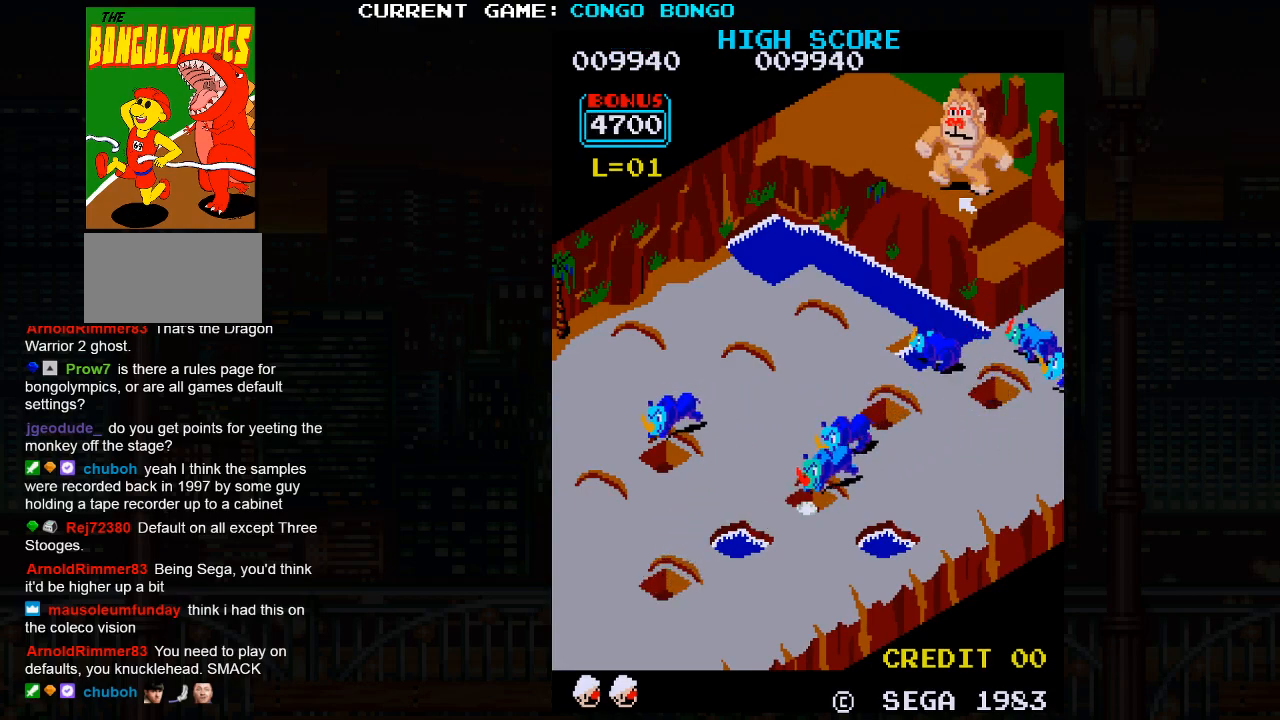
{"buttons": ["SQUARE"], "left_stick": "center", "events": []}